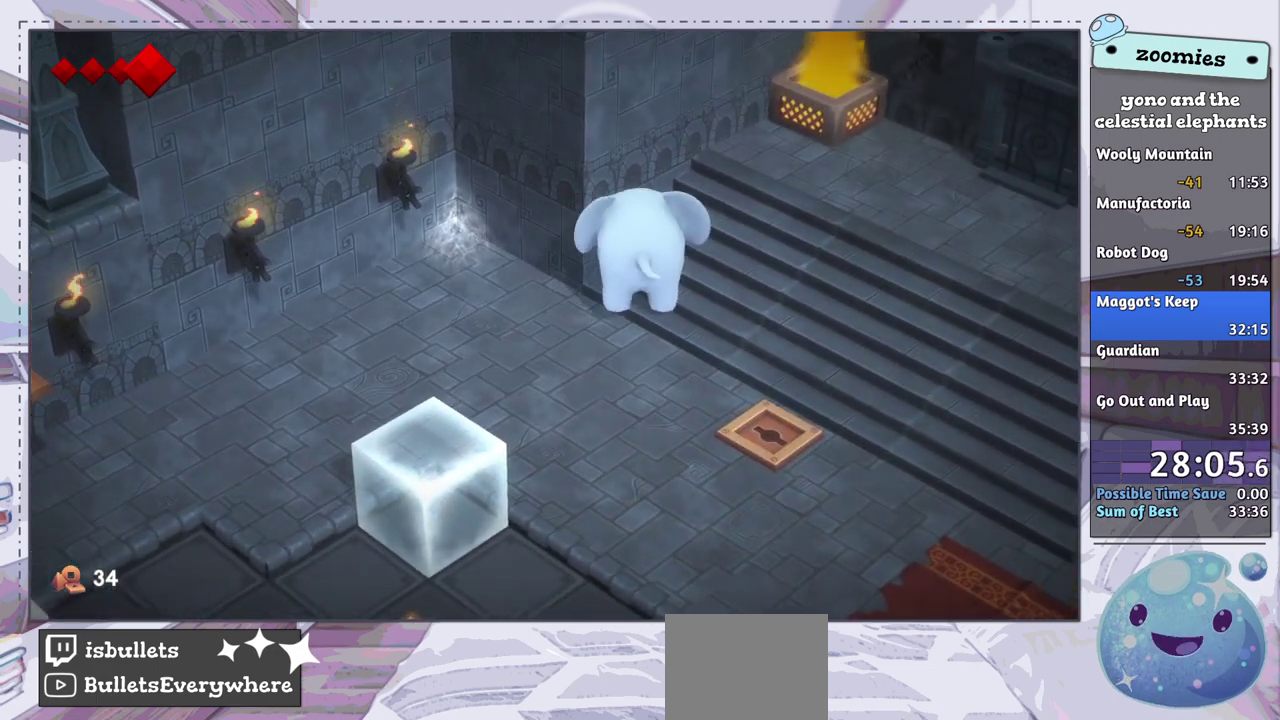
Gameplay with a controller (PlayStation layout); each line is a JSON object with the inputs held at the frame after it (dt_ms = milliseconds from this image to that frame). "events" lists button and stick changes between this image and that frame as [ms after this image, input, new state], when the widget could be followed in between.
{"dt_ms": 200, "buttons": ["CROSS"], "left_stick": "center", "right_stick": "center", "events": [[183, "CROSS", "down"]]}
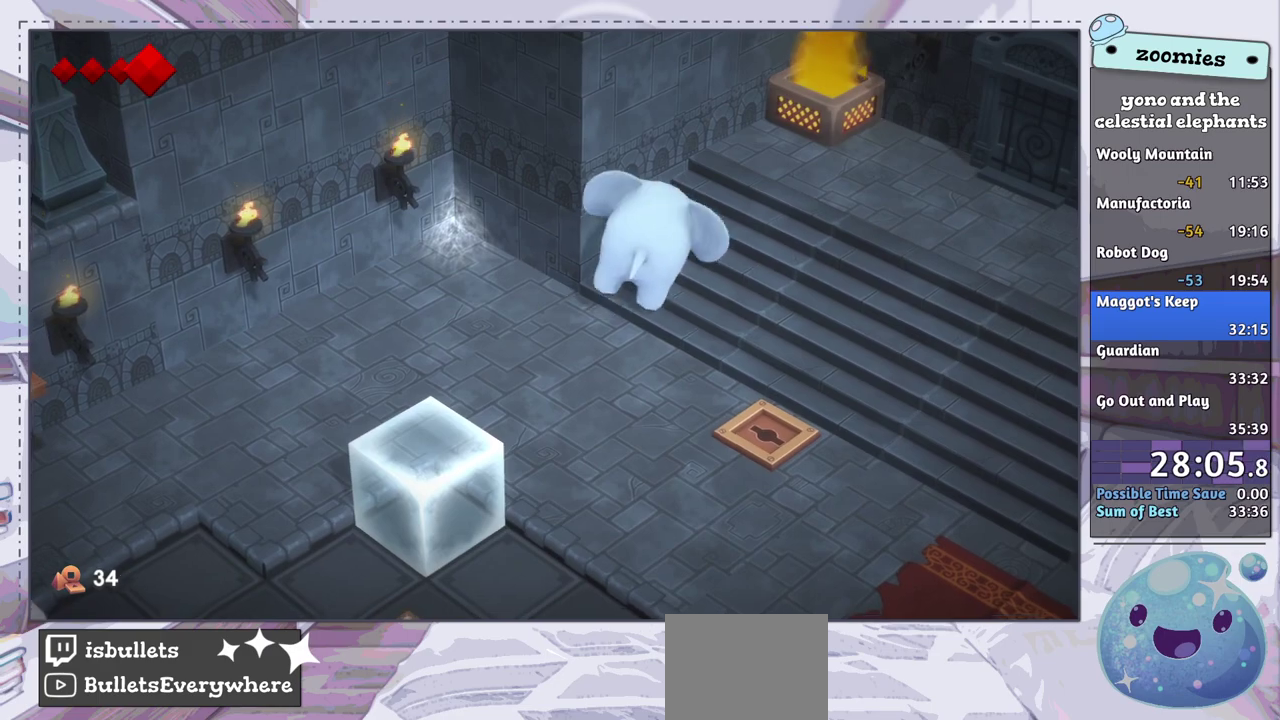
{"dt_ms": 500, "buttons": ["CROSS"], "left_stick": "center", "right_stick": "center", "events": [[50, "CROSS", "up"], [133, "CROSS", "down"], [200, "CROSS", "up"], [317, "CROSS", "down"], [400, "CROSS", "up"], [467, "CROSS", "down"]]}
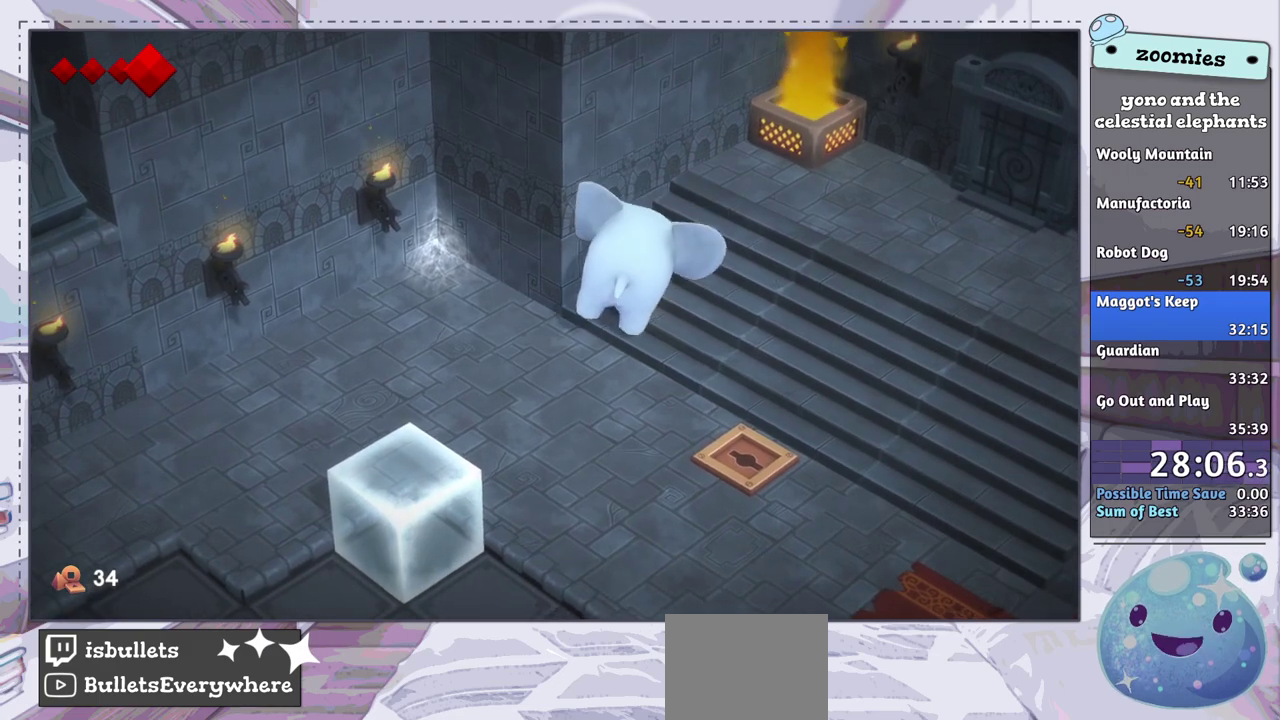
{"dt_ms": 200, "buttons": ["CROSS"], "left_stick": "center", "right_stick": "center", "events": [[67, "CROSS", "up"], [167, "CROSS", "down"]]}
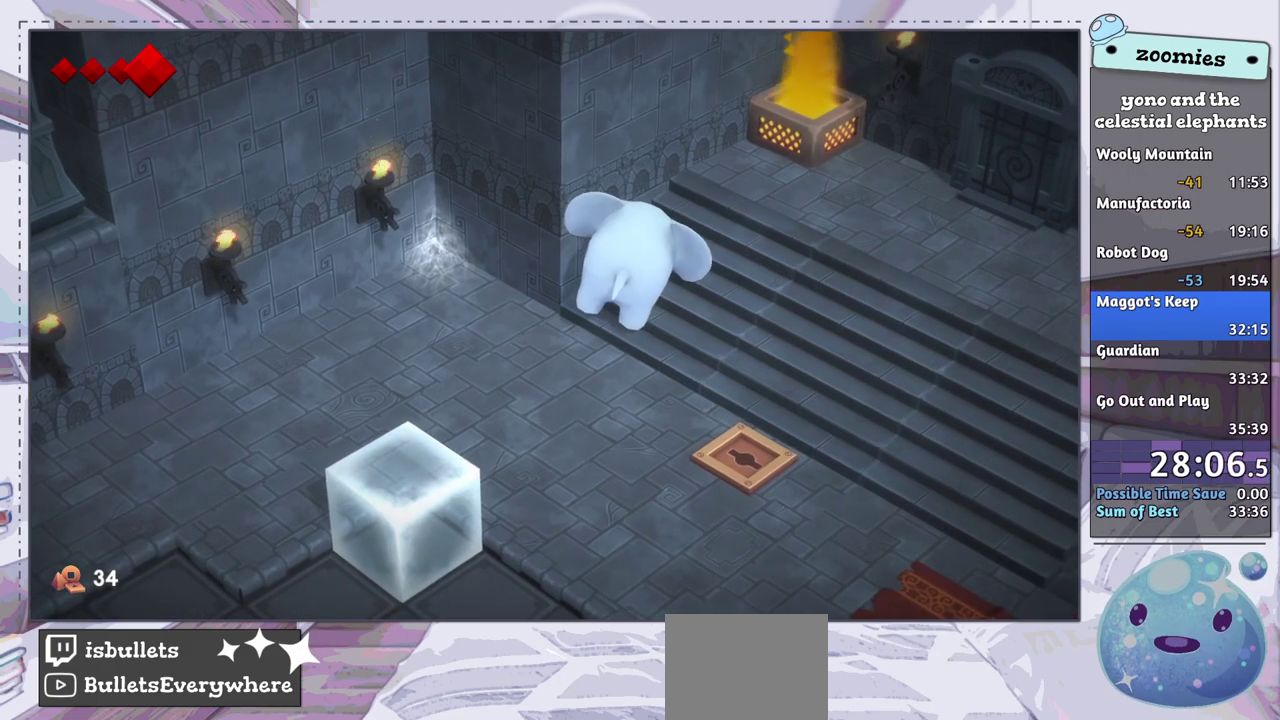
{"dt_ms": 100, "buttons": [], "left_stick": "center", "right_stick": "center", "events": [[67, "CROSS", "up"]]}
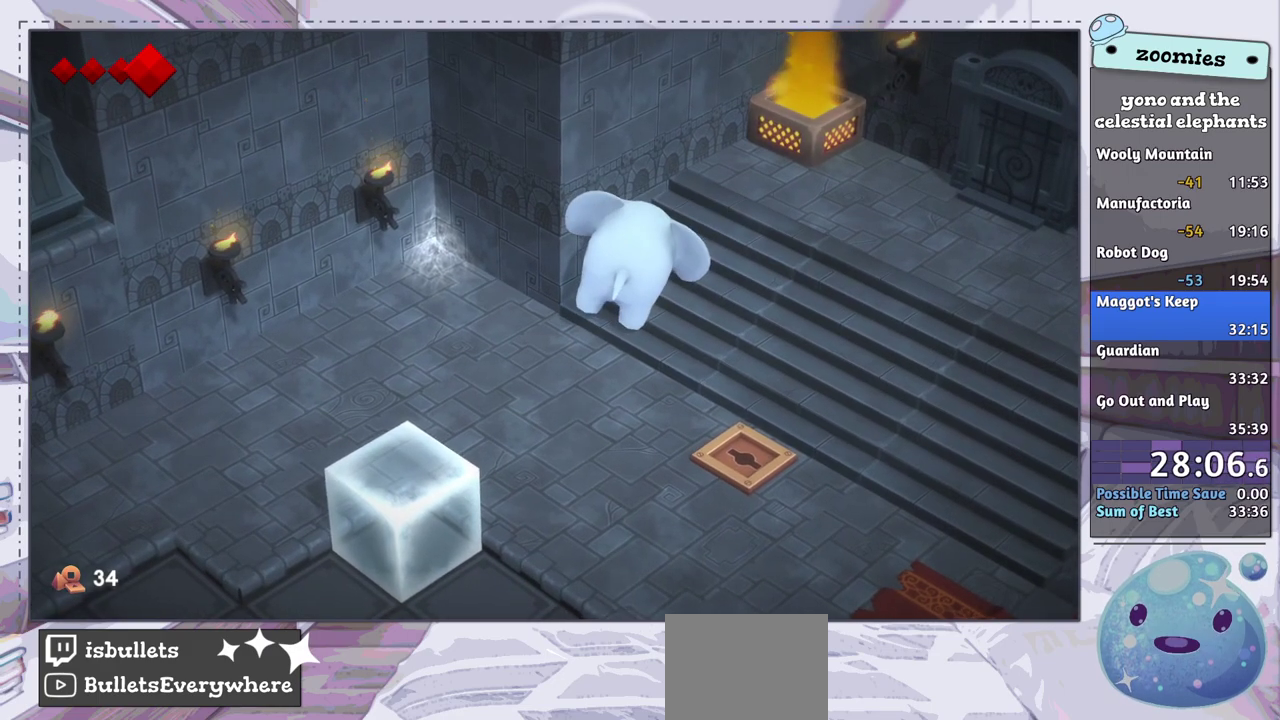
{"dt_ms": 200, "buttons": [], "left_stick": "center", "right_stick": "center", "events": [[67, "CROSS", "down"], [150, "CROSS", "up"]]}
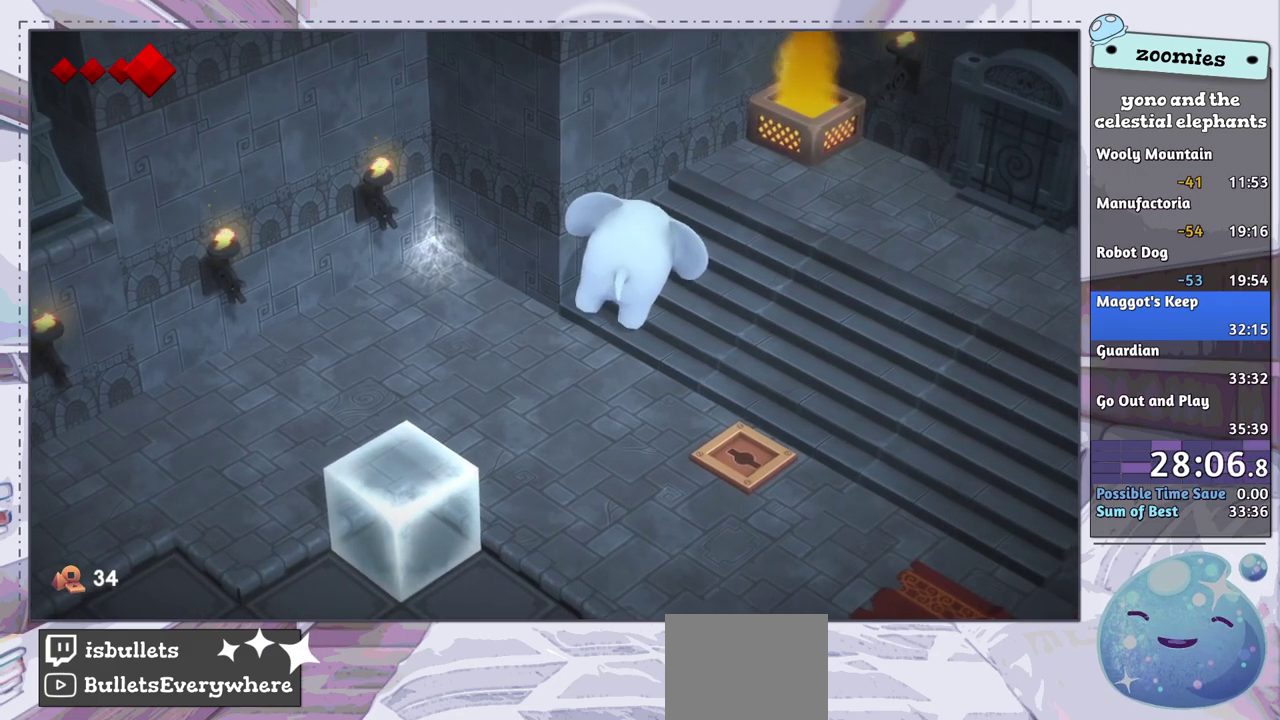
{"dt_ms": 300, "buttons": [], "left_stick": "center", "right_stick": "center", "events": [[17, "CROSS", "down"], [117, "CROSS", "up"], [200, "CROSS", "down"], [300, "CROSS", "up"]]}
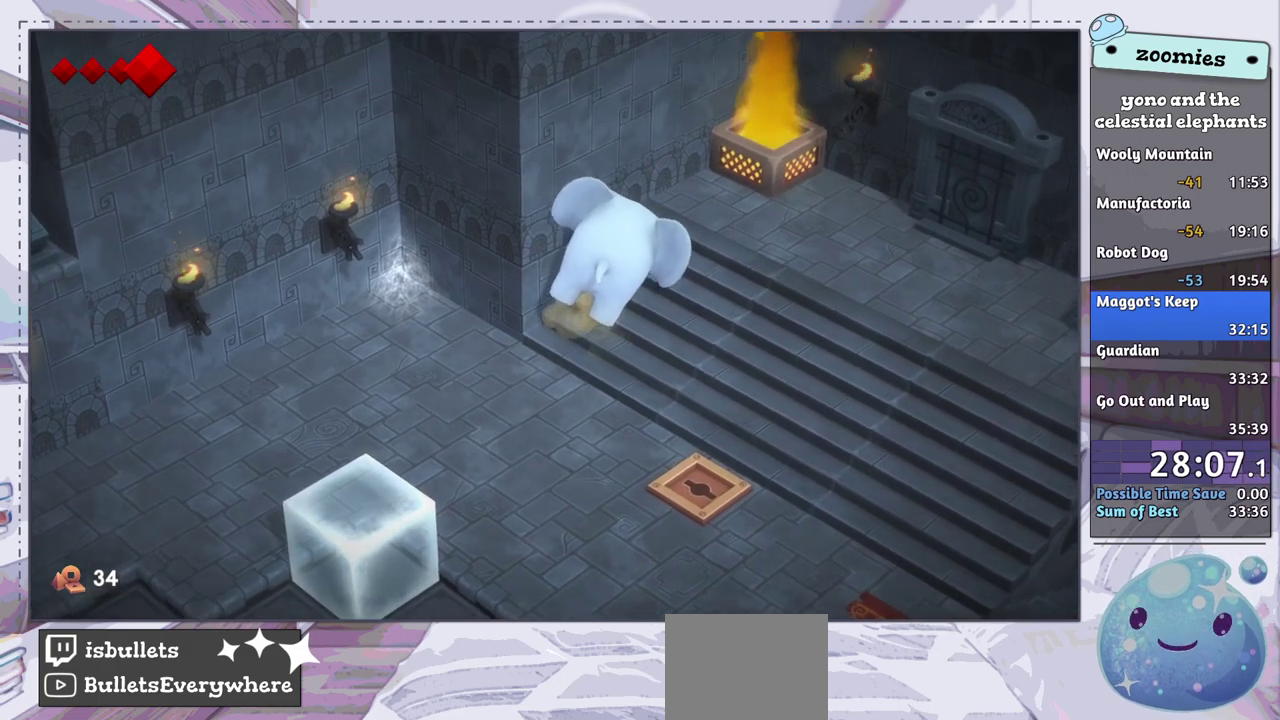
{"dt_ms": 100, "buttons": ["CROSS"], "left_stick": "center", "right_stick": "center", "events": [[67, "CROSS", "down"]]}
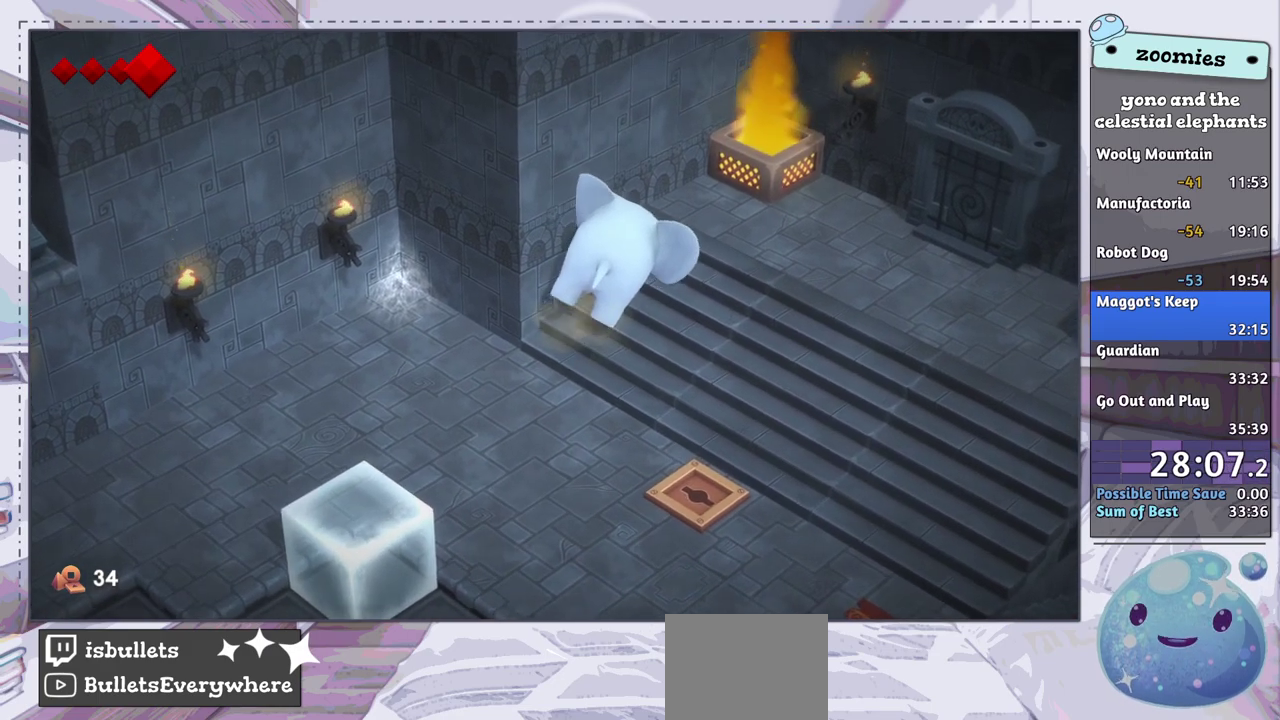
{"dt_ms": 200, "buttons": ["CROSS"], "left_stick": "center", "right_stick": "center", "events": [[67, "CROSS", "up"], [133, "CROSS", "down"]]}
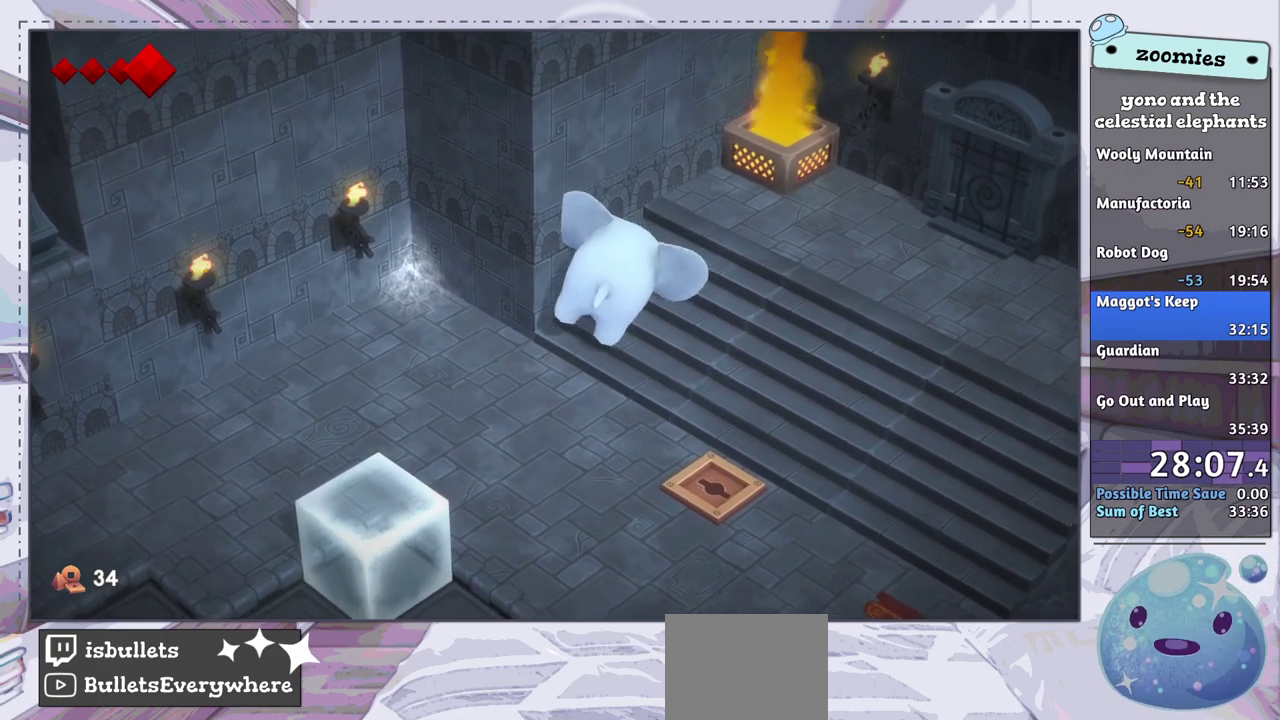
{"dt_ms": 300, "buttons": ["CROSS"], "left_stick": "center", "right_stick": "center", "events": [[17, "CROSS", "up"], [100, "CROSS", "down"], [200, "CROSS", "up"], [283, "CROSS", "down"]]}
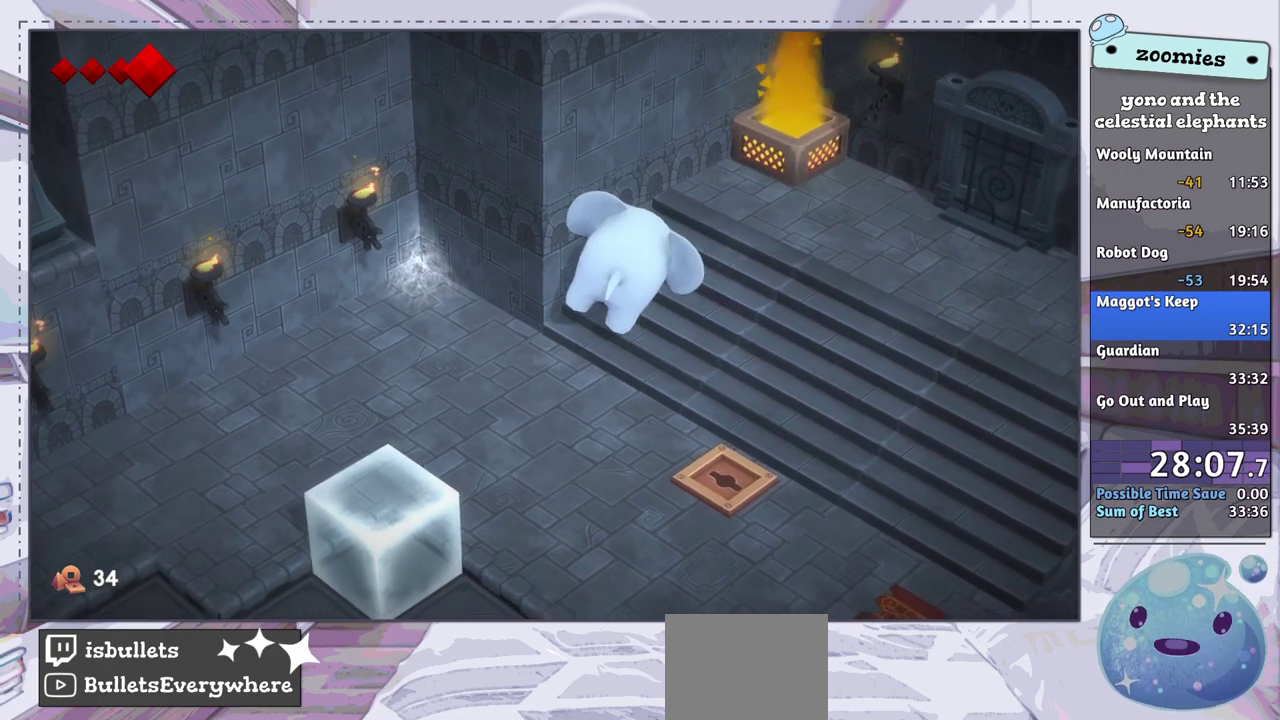
{"dt_ms": 100, "buttons": [], "left_stick": "center", "right_stick": "center", "events": [[83, "CROSS", "up"]]}
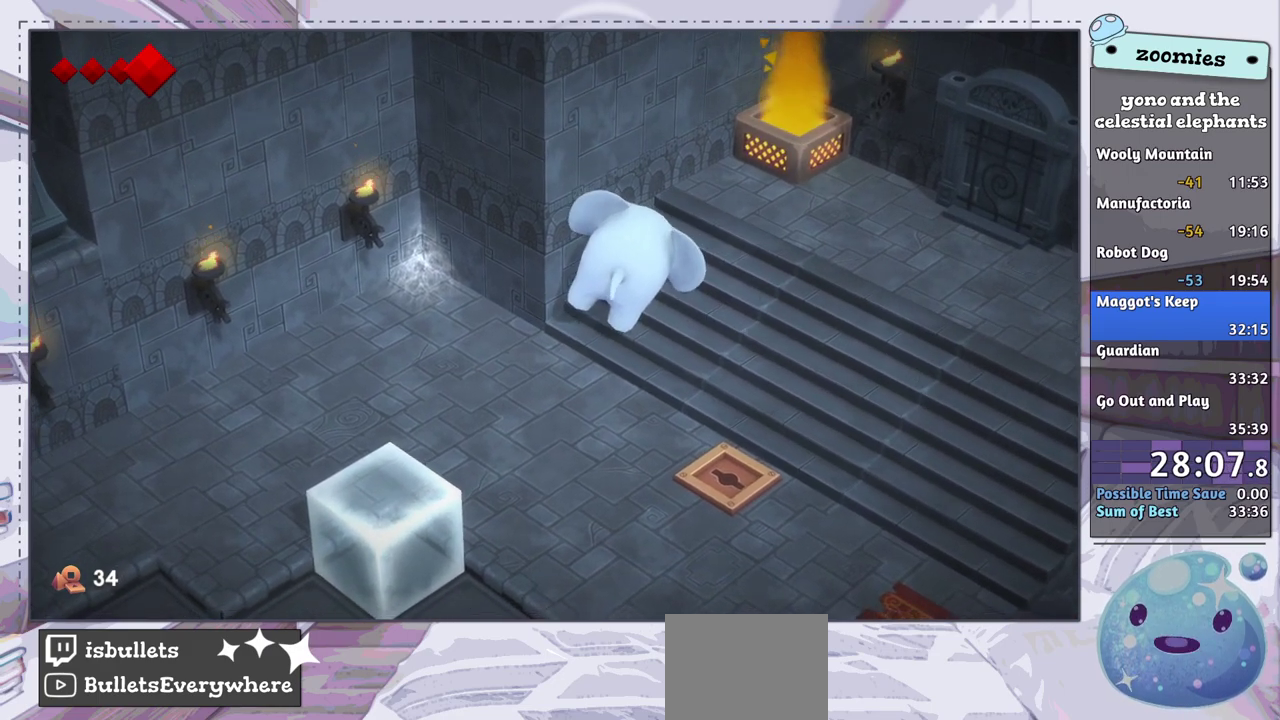
{"dt_ms": 200, "buttons": [], "left_stick": "center", "right_stick": "center", "events": [[67, "CROSS", "down"], [150, "CROSS", "up"]]}
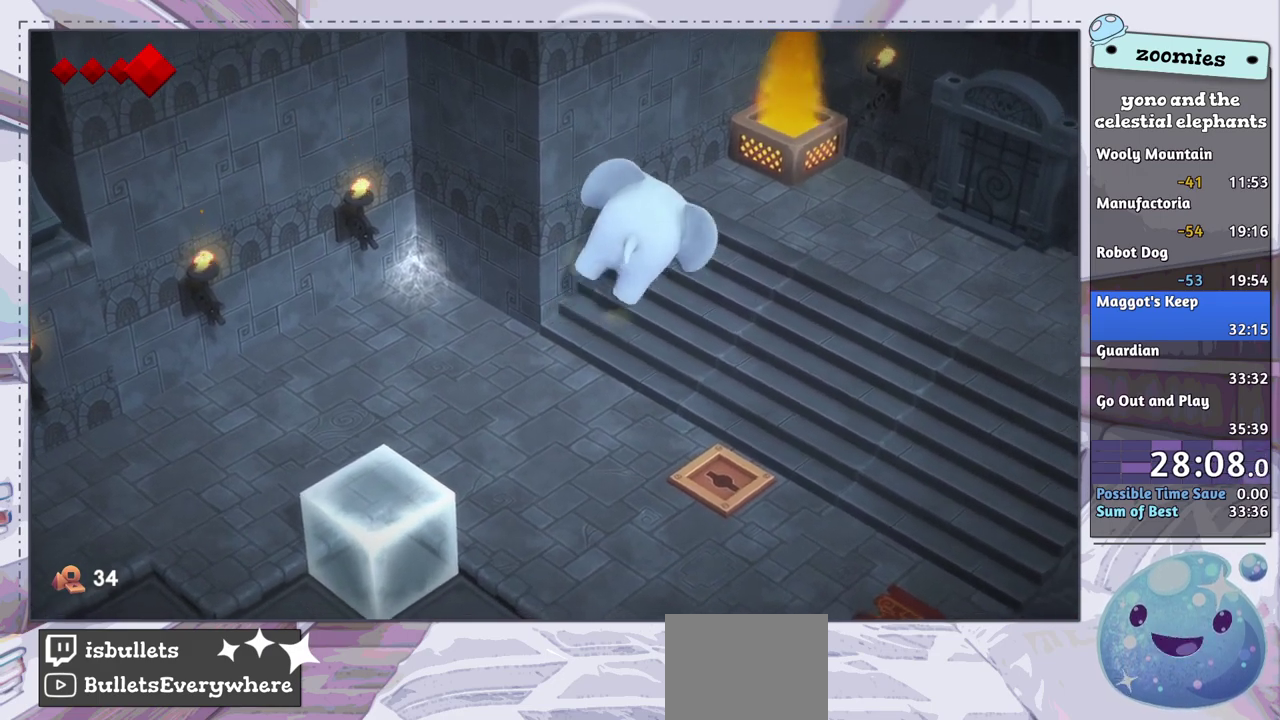
{"dt_ms": 300, "buttons": [], "left_stick": "center", "right_stick": "center", "events": [[33, "CROSS", "down"], [100, "CROSS", "up"], [167, "CROSS", "down"], [250, "CROSS", "up"]]}
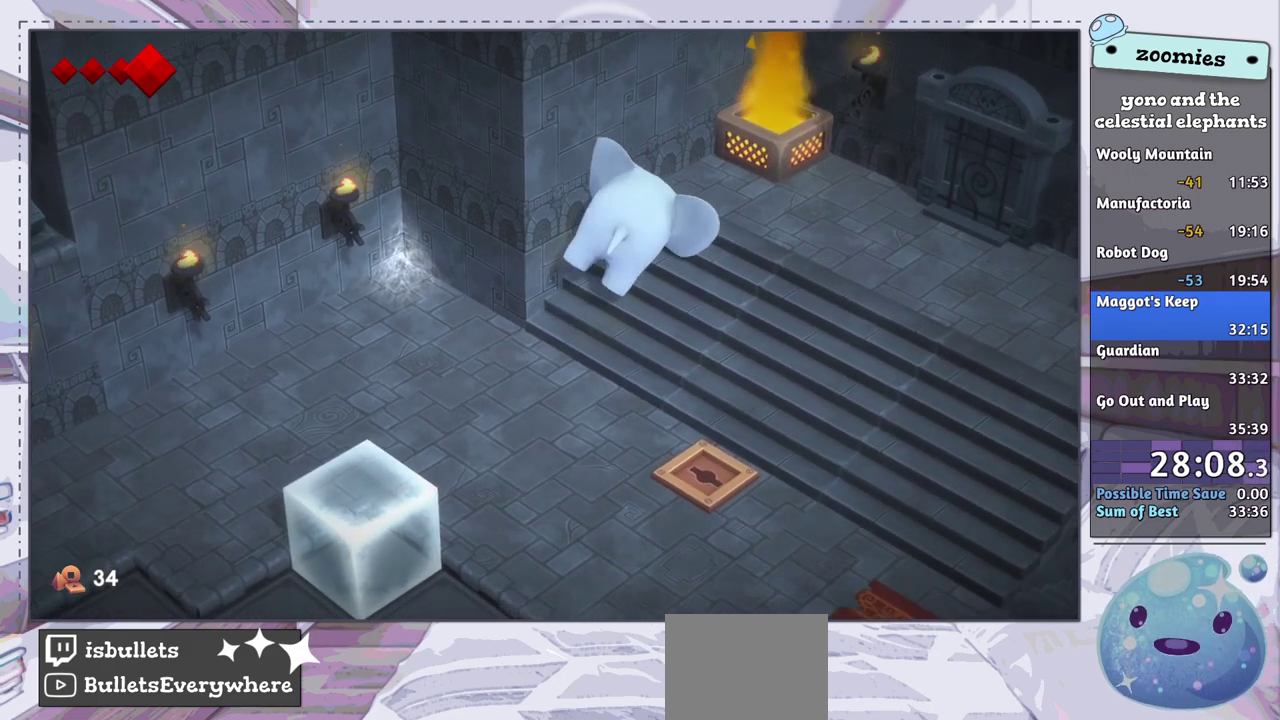
{"dt_ms": 400, "buttons": ["CROSS"], "left_stick": "center", "right_stick": "center", "events": [[33, "CROSS", "down"], [100, "CROSS", "up"], [233, "CROSS", "down"], [283, "CROSS", "up"], [400, "CROSS", "down"]]}
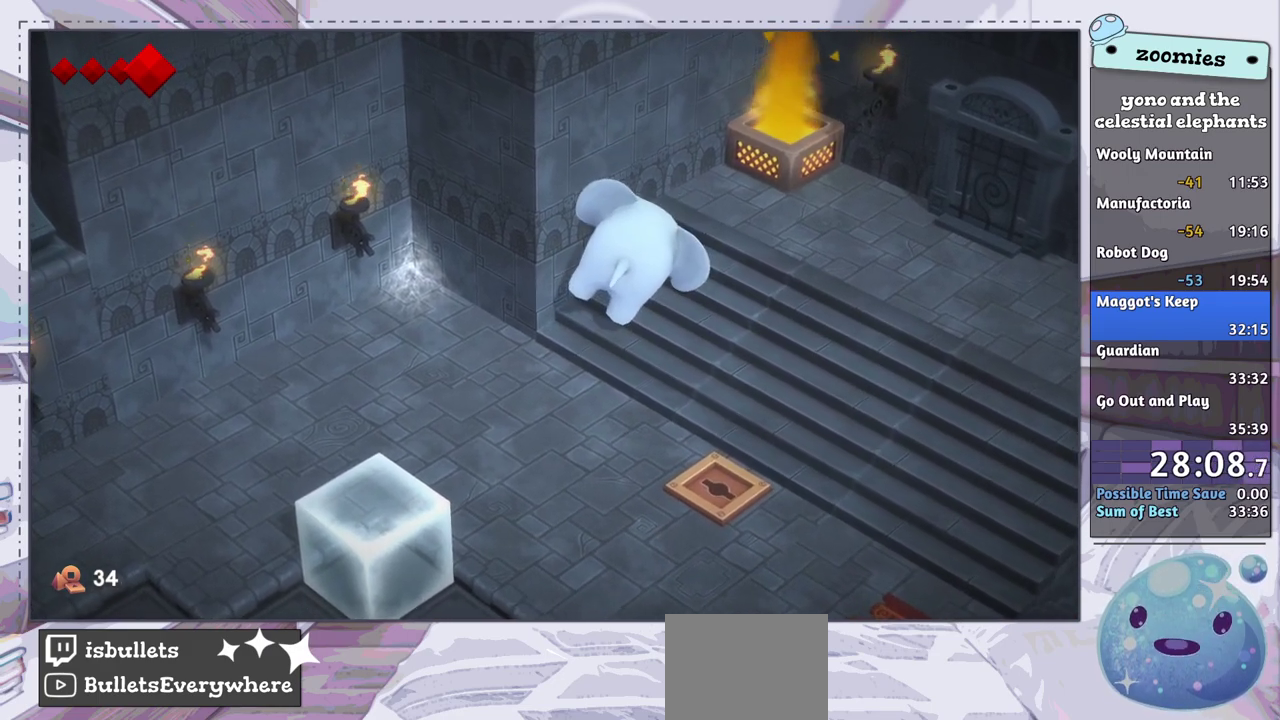
{"dt_ms": 200, "buttons": ["CROSS"], "left_stick": "center", "right_stick": "center", "events": [[33, "CROSS", "up"], [117, "CROSS", "down"]]}
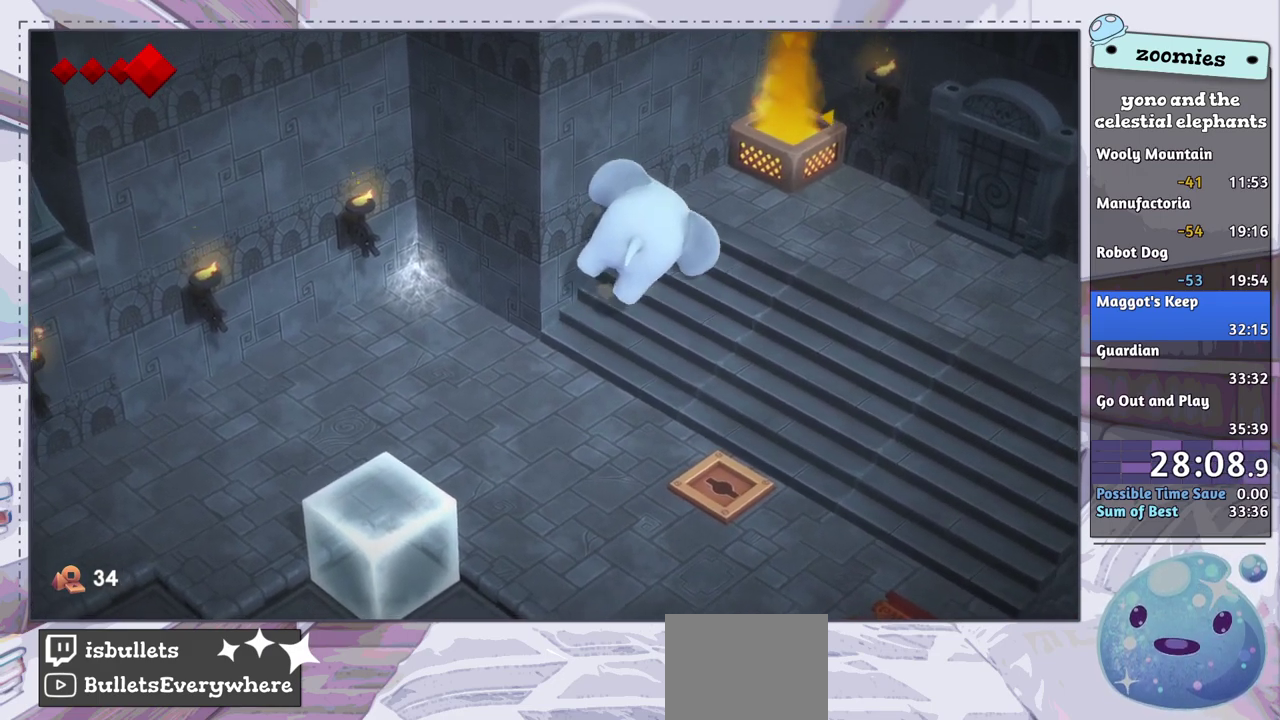
{"dt_ms": 300, "buttons": [], "left_stick": "center", "right_stick": "center", "events": [[17, "CROSS", "up"], [100, "CROSS", "down"], [150, "CROSS", "up"], [217, "CROSS", "down"], [300, "CROSS", "up"]]}
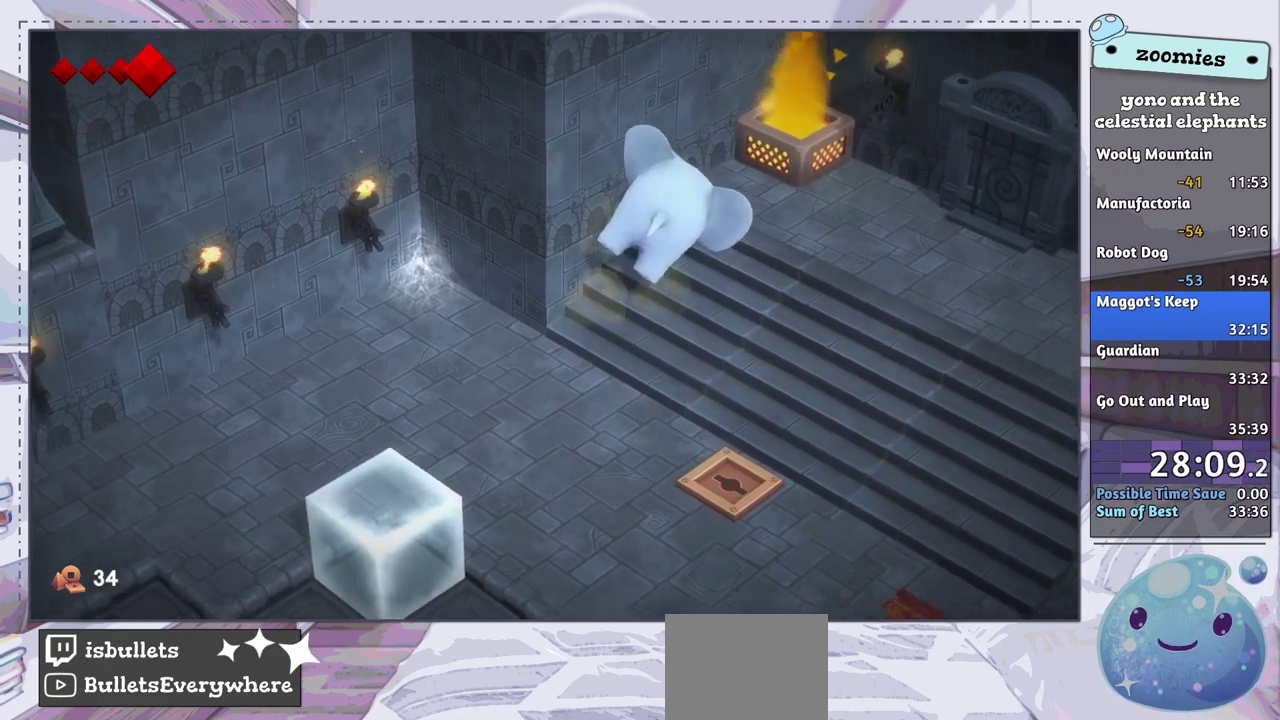
{"dt_ms": 400, "buttons": ["DPAD_LEFT"], "left_stick": "center", "right_stick": "center", "events": [[350, "DPAD_LEFT", "down"]]}
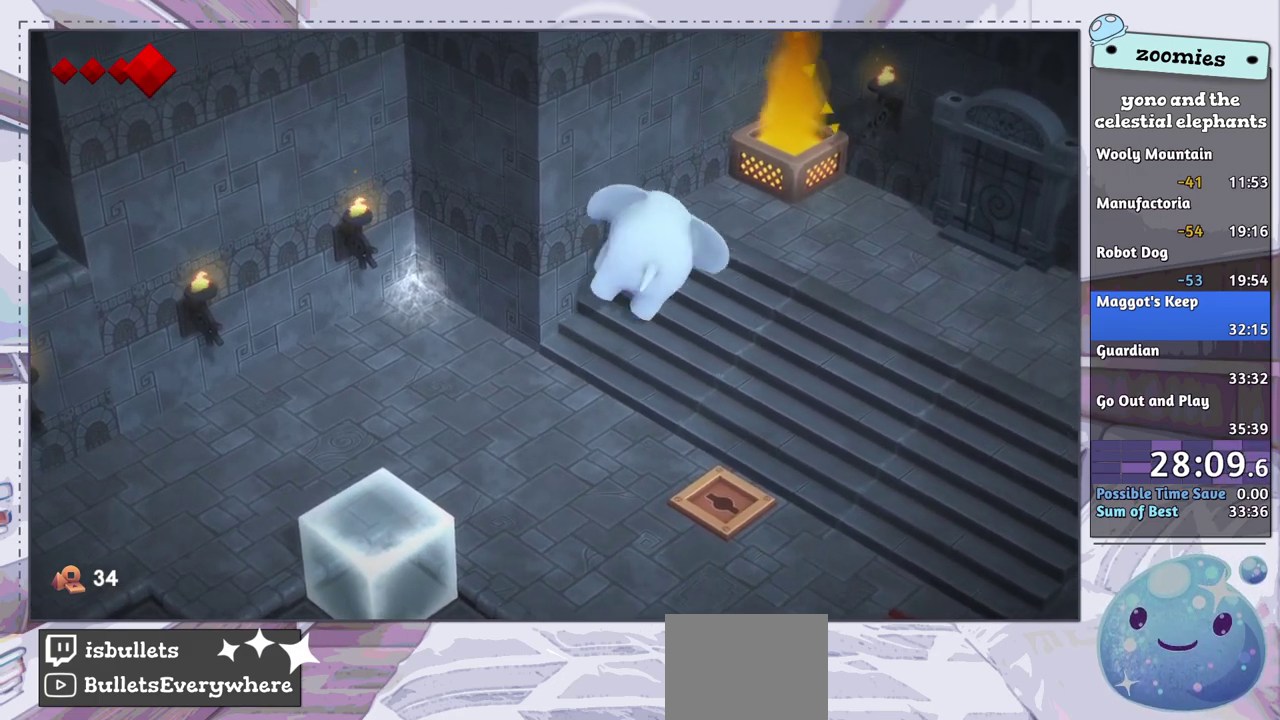
{"dt_ms": 100, "buttons": ["CROSS"], "left_stick": "center", "right_stick": "center", "events": [[17, "DPAD_LEFT", "up"], [67, "CROSS", "down"]]}
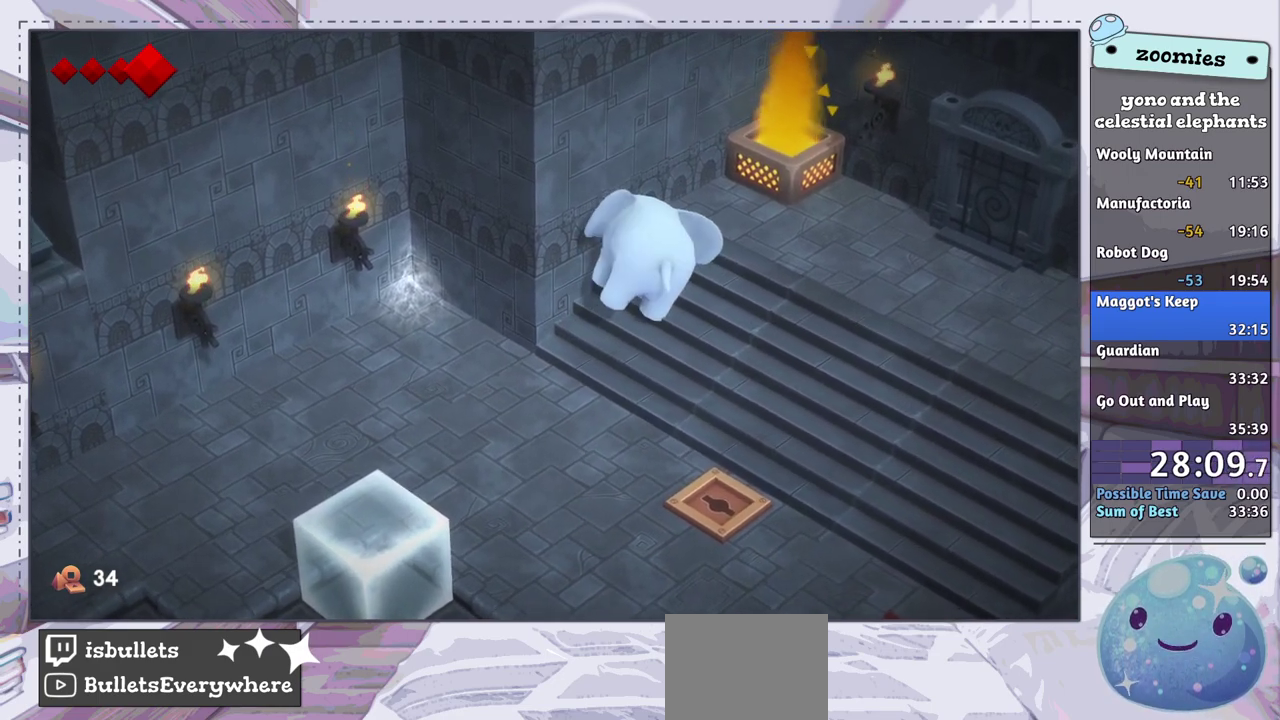
{"dt_ms": 300, "buttons": ["CROSS"], "left_stick": "center", "right_stick": "center", "events": [[33, "CROSS", "up"], [117, "CROSS", "down"], [183, "CROSS", "up"], [267, "CROSS", "down"]]}
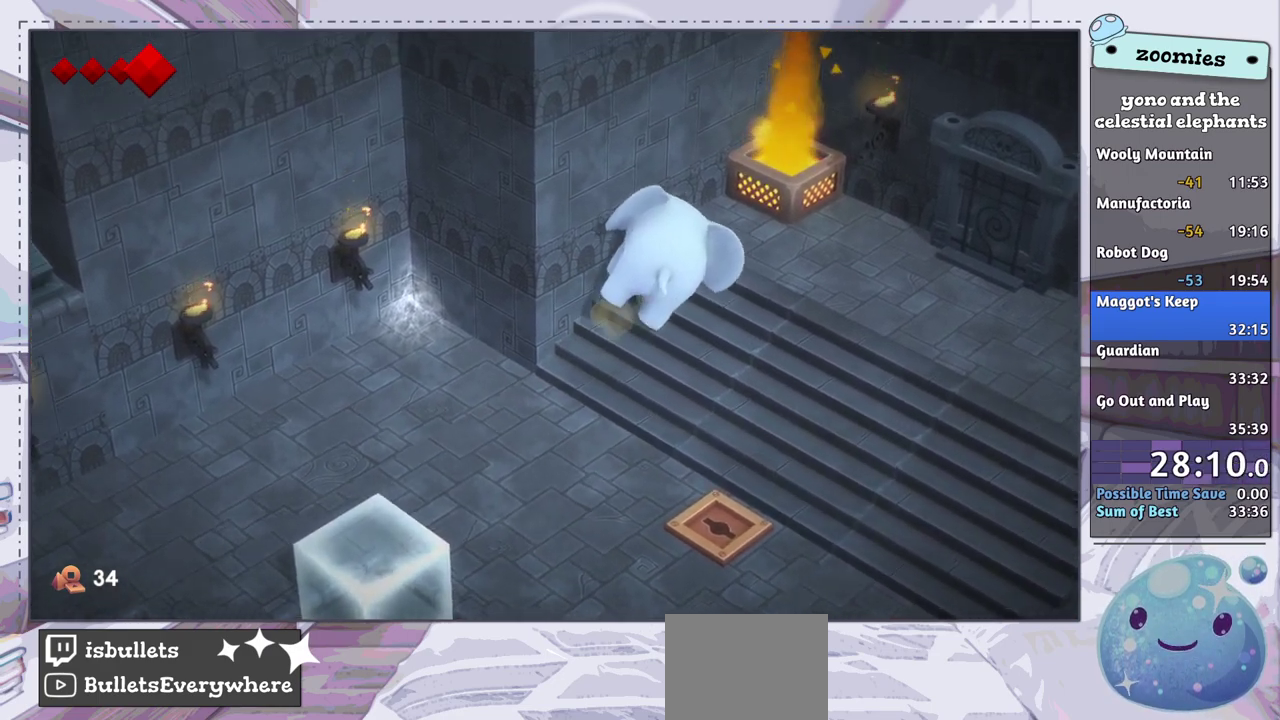
{"dt_ms": 500, "buttons": ["DPAD_LEFT"], "left_stick": "center", "right_stick": "center", "events": [[33, "CROSS", "up"], [467, "DPAD_LEFT", "down"]]}
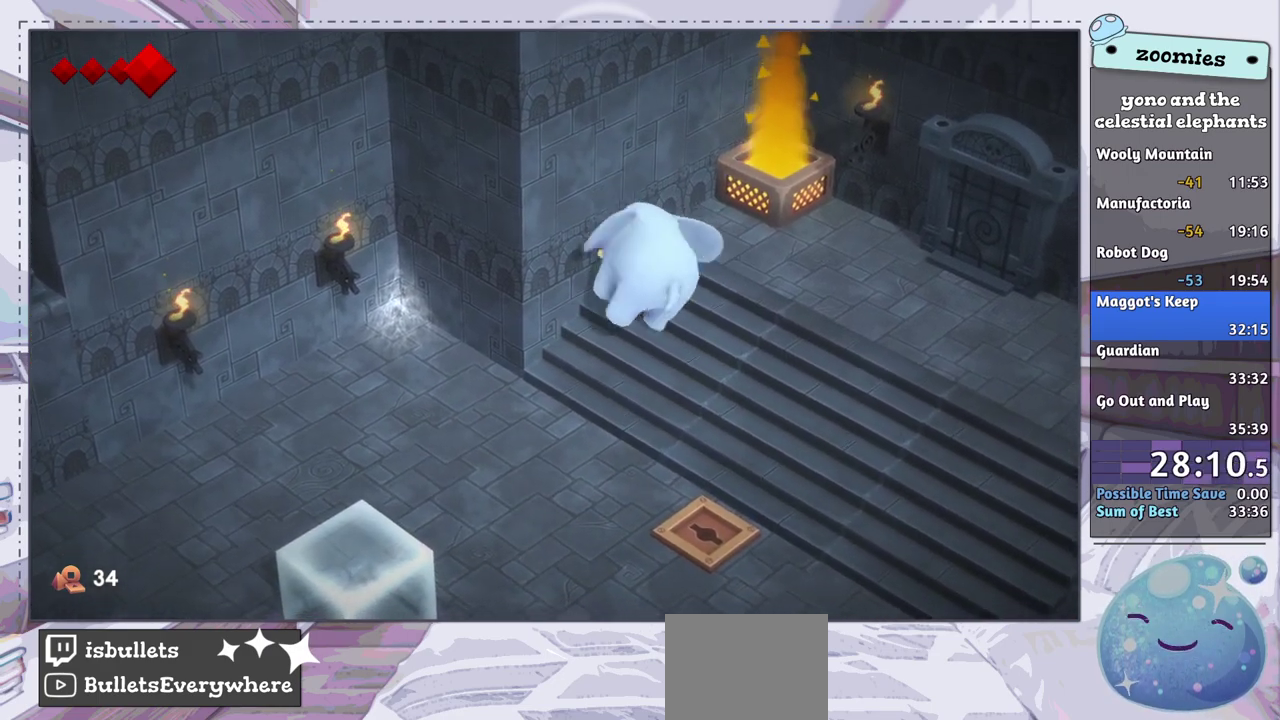
{"dt_ms": 100, "buttons": ["CROSS"], "left_stick": "center", "right_stick": "center", "events": [[33, "DPAD_LEFT", "up"], [100, "CROSS", "down"]]}
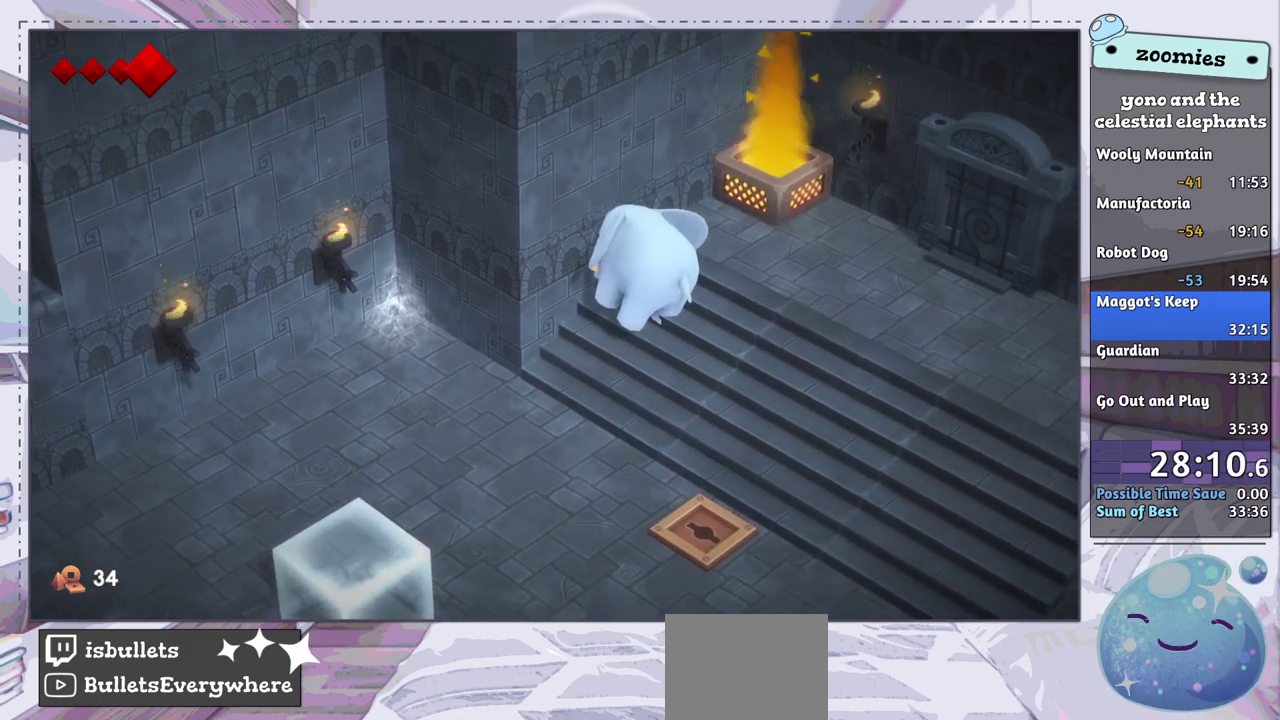
{"dt_ms": 300, "buttons": ["CROSS"], "left_stick": "center", "right_stick": "center", "events": [[83, "CROSS", "up"], [150, "CROSS", "down"], [200, "CROSS", "up"], [300, "CROSS", "down"]]}
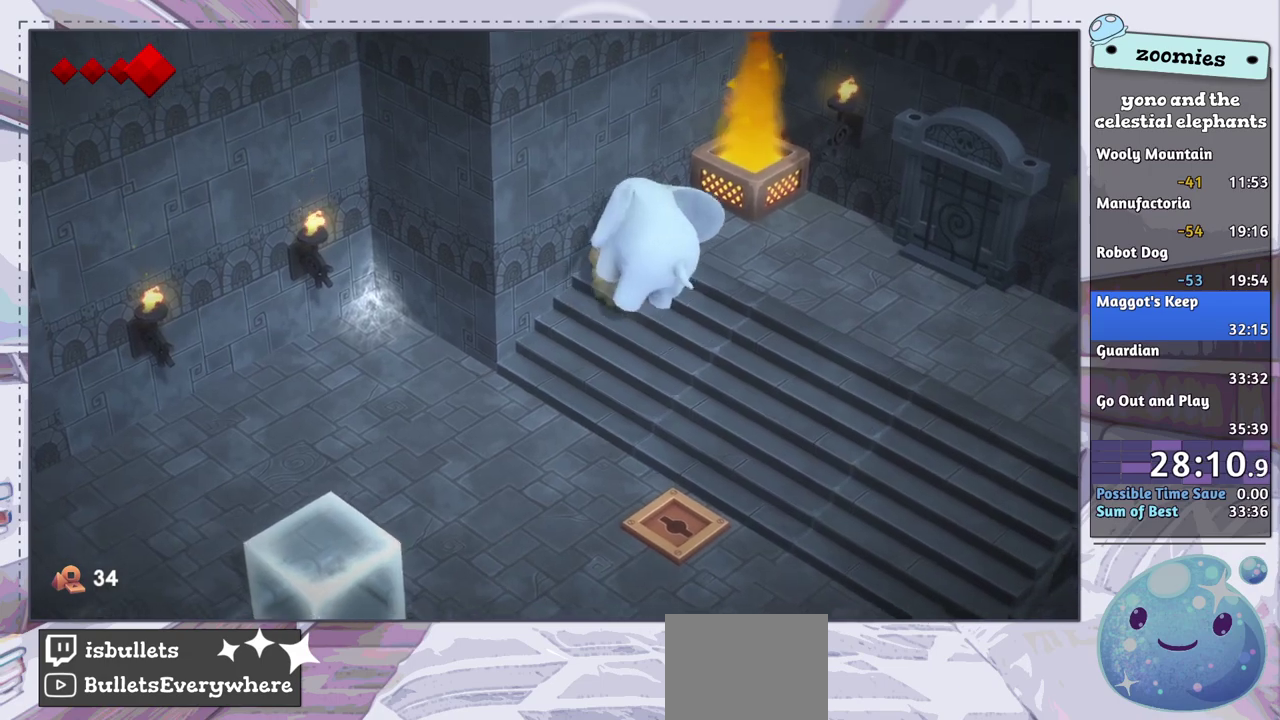
{"dt_ms": 500, "buttons": ["DPAD_LEFT"], "left_stick": "center", "right_stick": "center", "events": [[67, "CROSS", "up"], [150, "CROSS", "down"], [183, "CROSS", "up"], [500, "DPAD_LEFT", "down"]]}
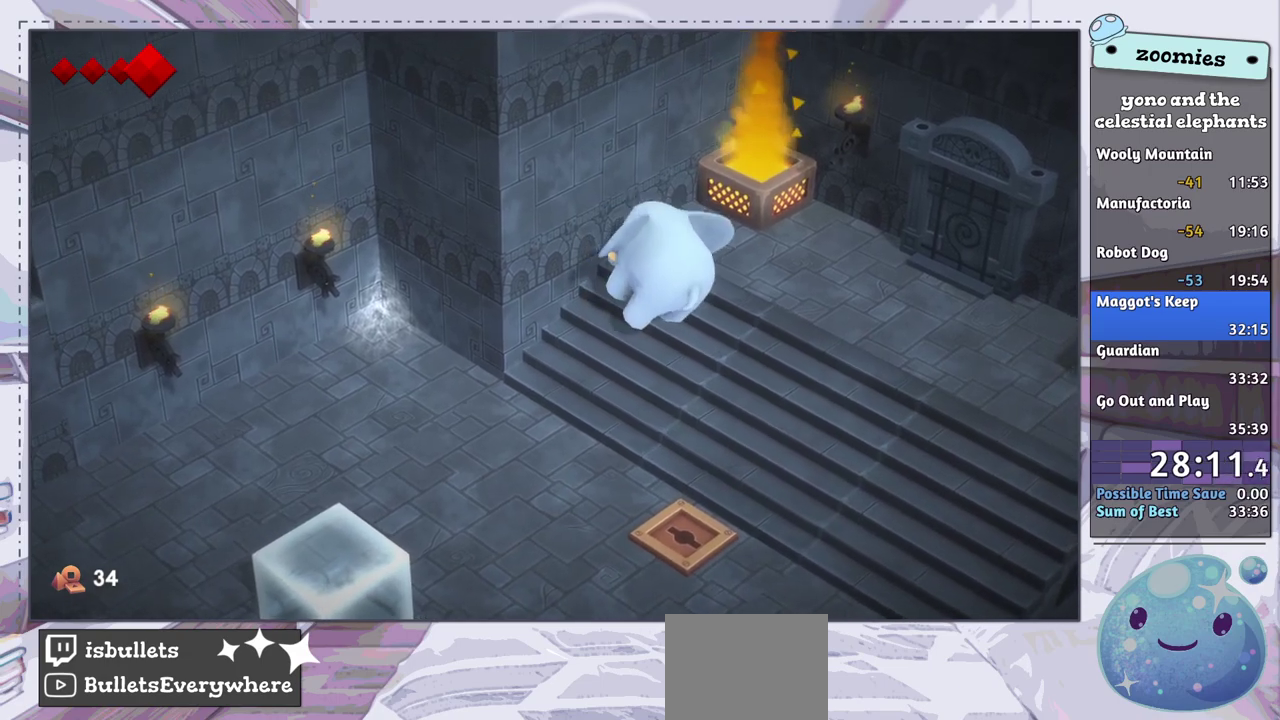
{"dt_ms": 100, "buttons": [], "left_stick": "center", "right_stick": "center", "events": [[17, "DPAD_LEFT", "up"]]}
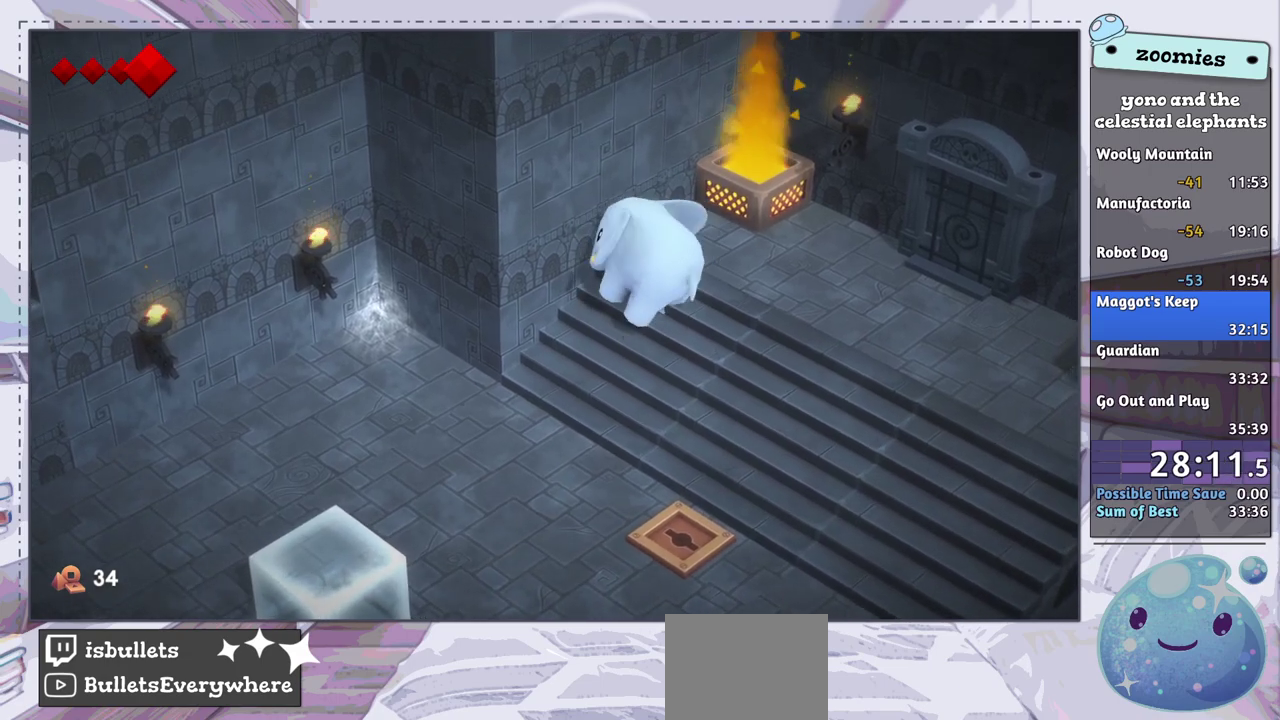
{"dt_ms": 400, "buttons": [], "left_stick": "center", "right_stick": "center", "events": [[167, "CROSS", "down"], [233, "CROSS", "up"], [300, "CROSS", "down"], [400, "CROSS", "up"]]}
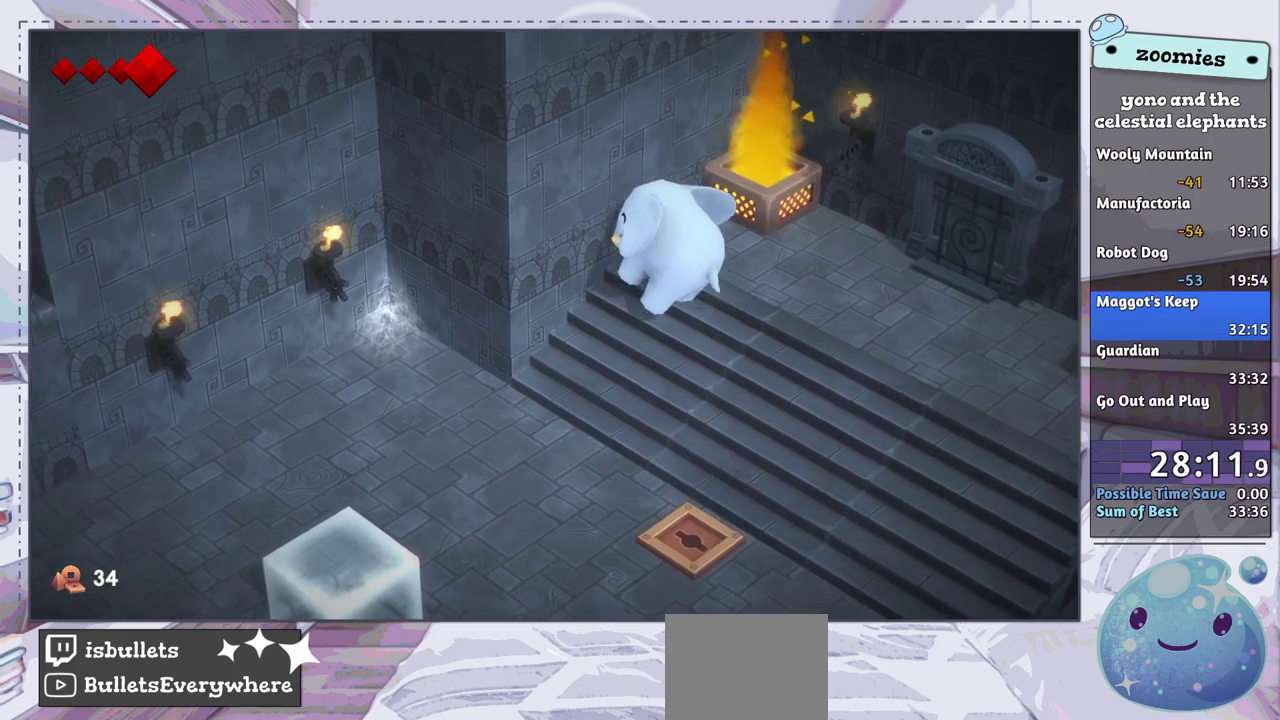
{"dt_ms": 200, "buttons": [], "left_stick": "center", "right_stick": "center", "events": [[50, "CROSS", "down"], [150, "CROSS", "up"]]}
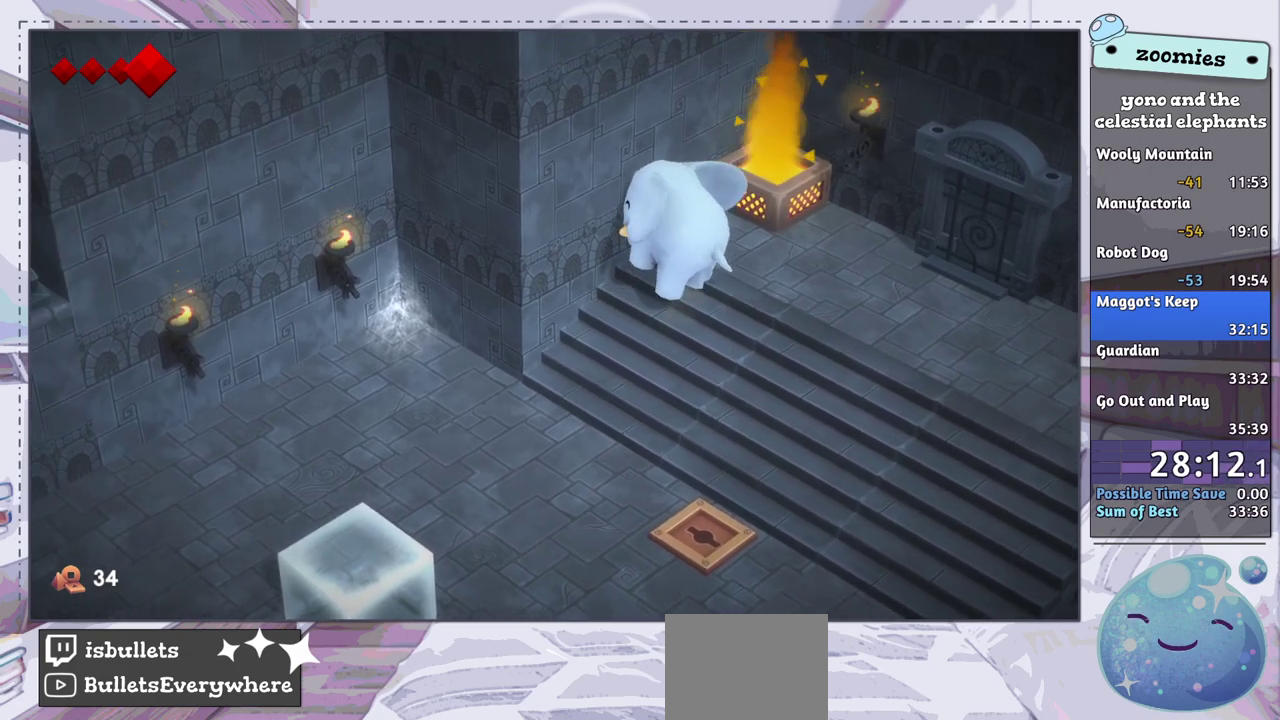
{"dt_ms": 600, "buttons": ["CROSS"], "left_stick": "center", "right_stick": "center", "events": [[567, "CROSS", "down"]]}
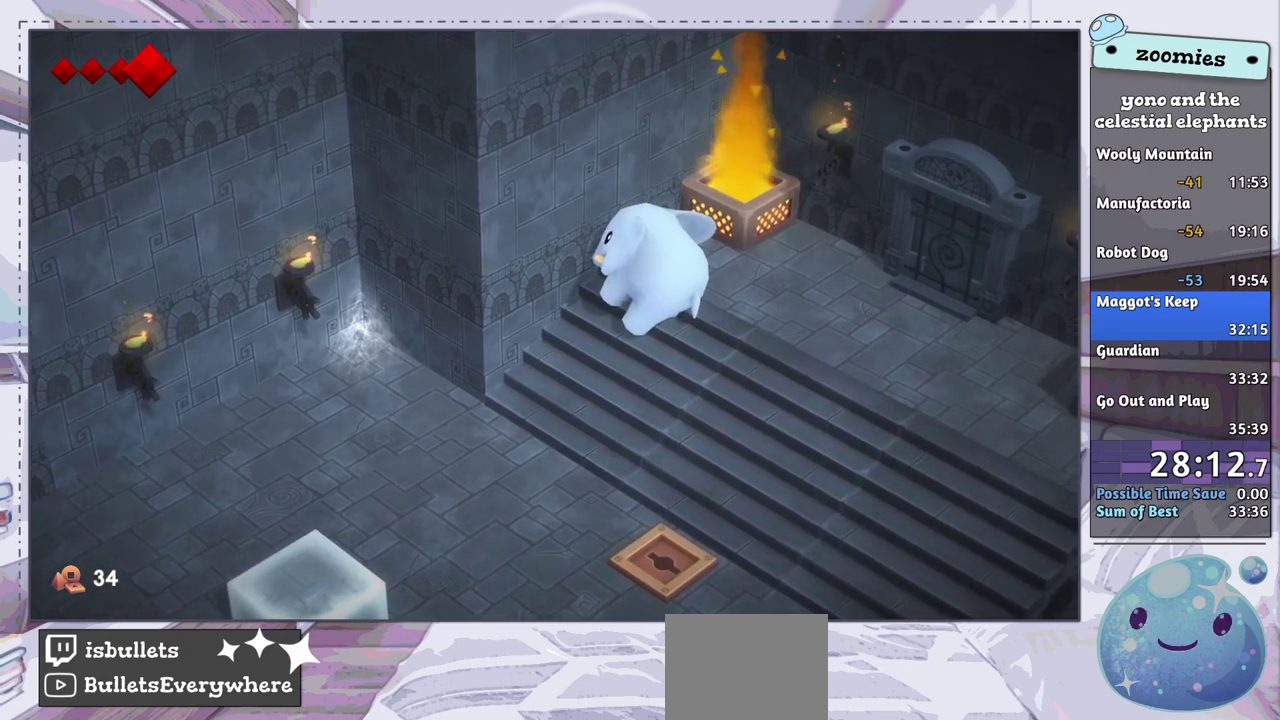
{"dt_ms": 300, "buttons": ["CROSS"], "left_stick": "center", "right_stick": "center", "events": [[50, "CROSS", "up"], [133, "CROSS", "down"], [200, "CROSS", "up"], [300, "CROSS", "down"]]}
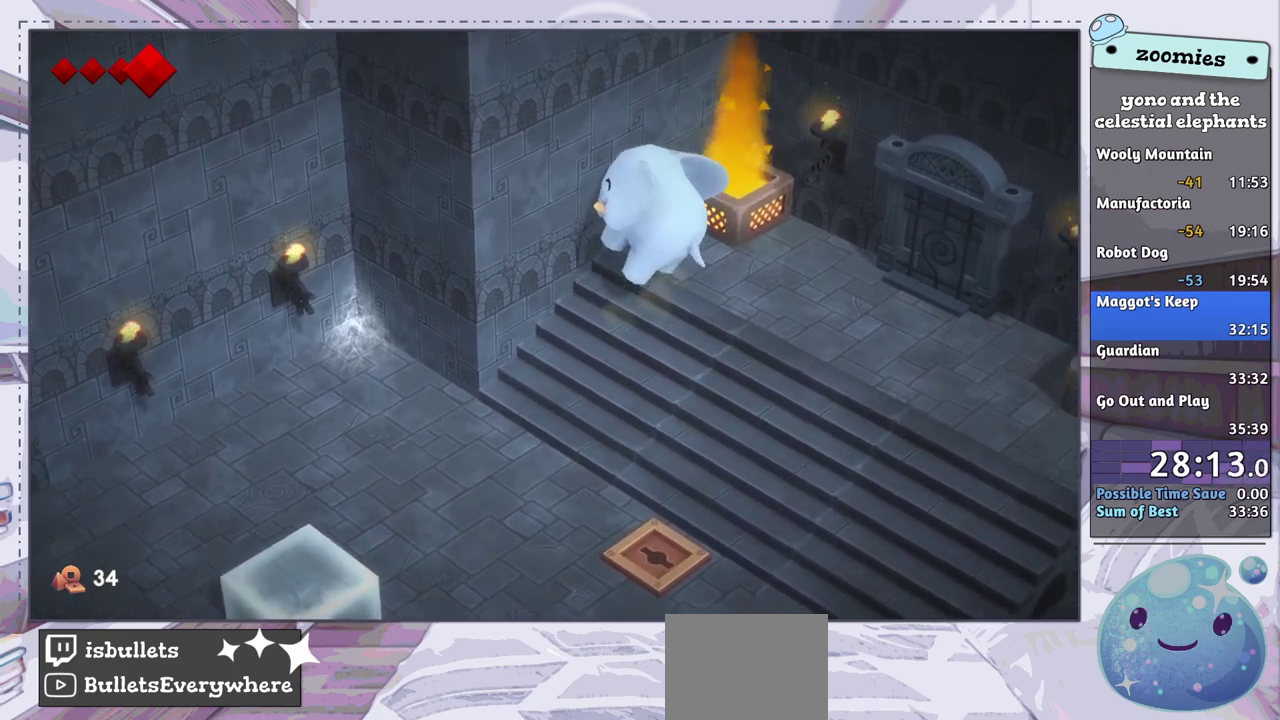
{"dt_ms": 200, "buttons": ["CROSS"], "left_stick": "center", "right_stick": "center", "events": [[67, "CROSS", "up"], [167, "CROSS", "down"]]}
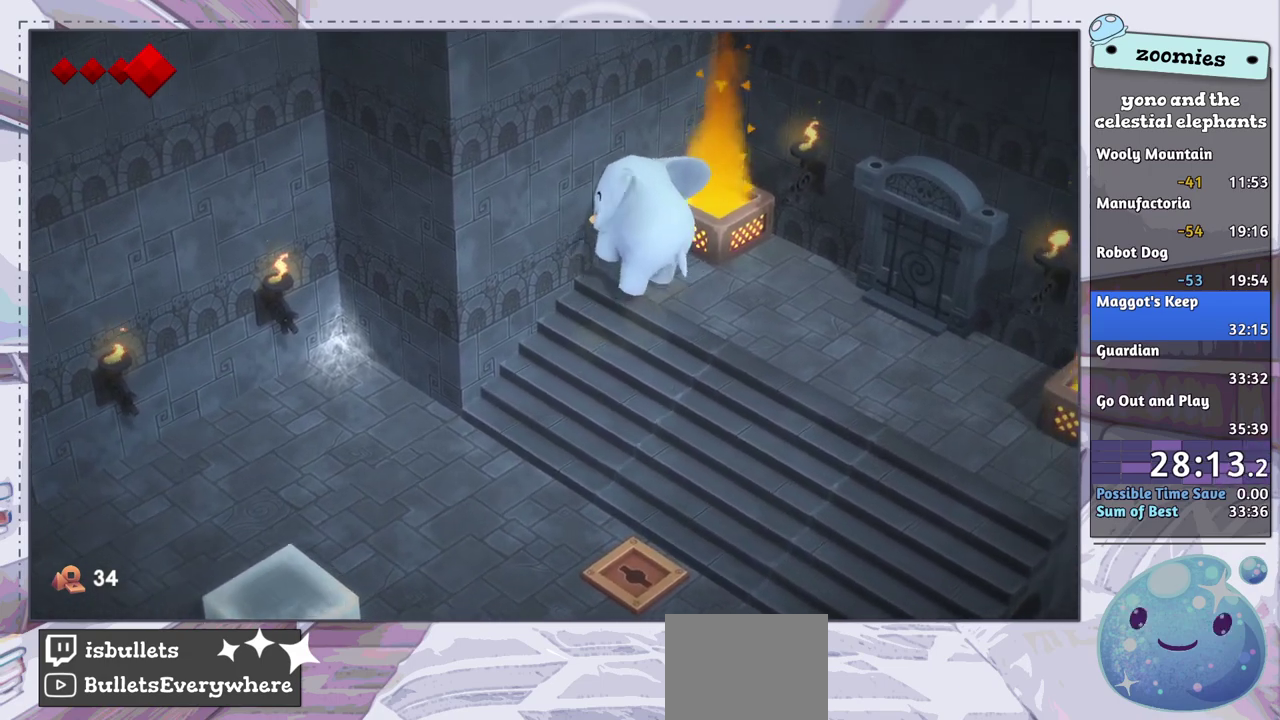
{"dt_ms": 200, "buttons": ["CROSS"], "left_stick": "center", "right_stick": "center", "events": [[33, "CROSS", "up"], [150, "CROSS", "down"]]}